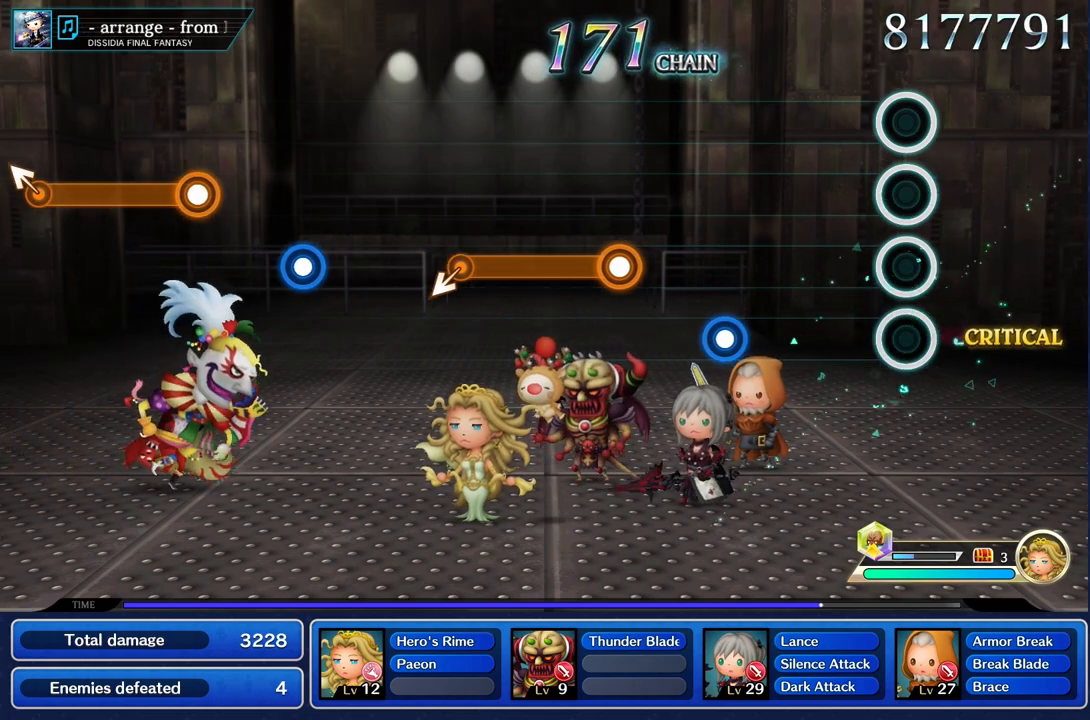
Gameplay with a controller (PlayStation layout); each line is a JSON object with the inputs held at the frame after it. "events" lists button and stick changes between this image and that frame as [ms after this image, input, new state], when the widget could be followed in between. Not read: CIRCLE L3 R2 R3 SQUARE.
{"buttons": ["R1"], "left_stick": "center", "right_stick": "center", "events": [[501, "R1", "down"]]}
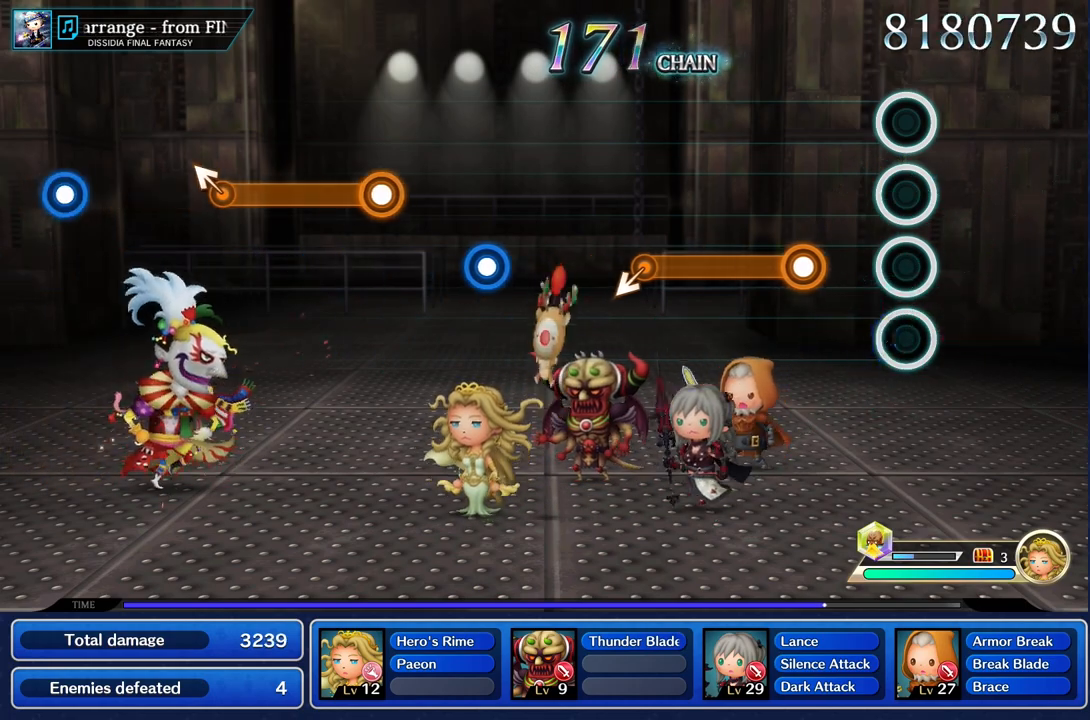
{"buttons": ["R1"], "left_stick": "center", "right_stick": "center", "events": [[117, "R1", "up"], [300, "R1", "down"]]}
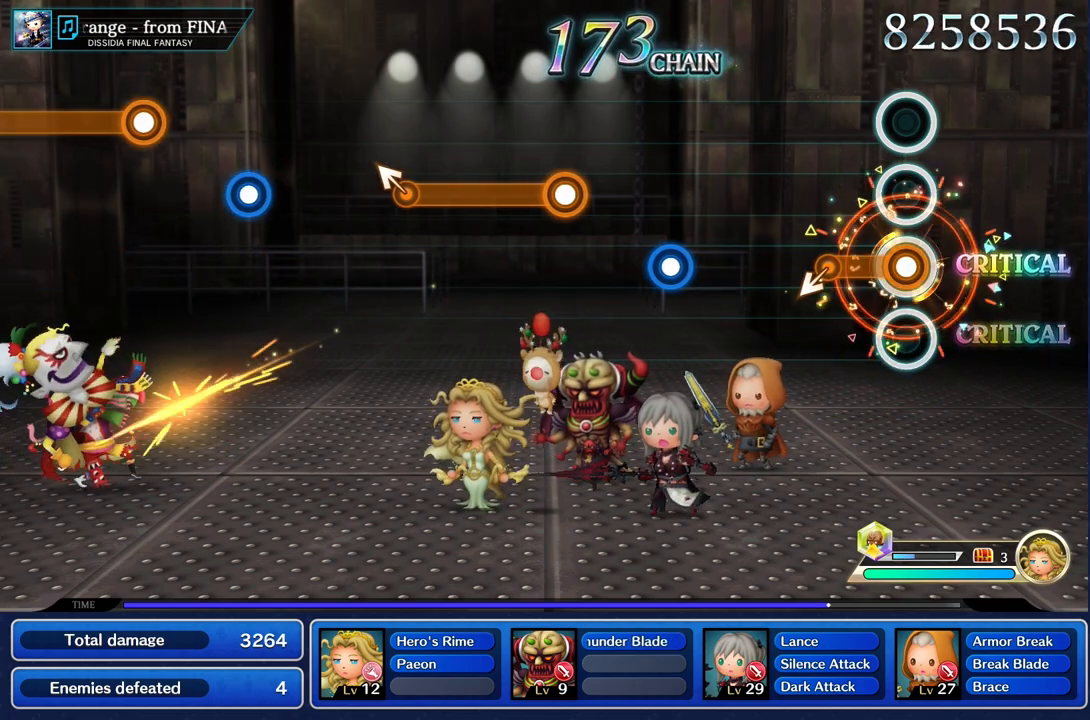
{"buttons": [], "left_stick": "center", "right_stick": "center", "events": [[267, "left_stick", "down"], [367, "R1", "up"], [401, "left_stick", "center"]]}
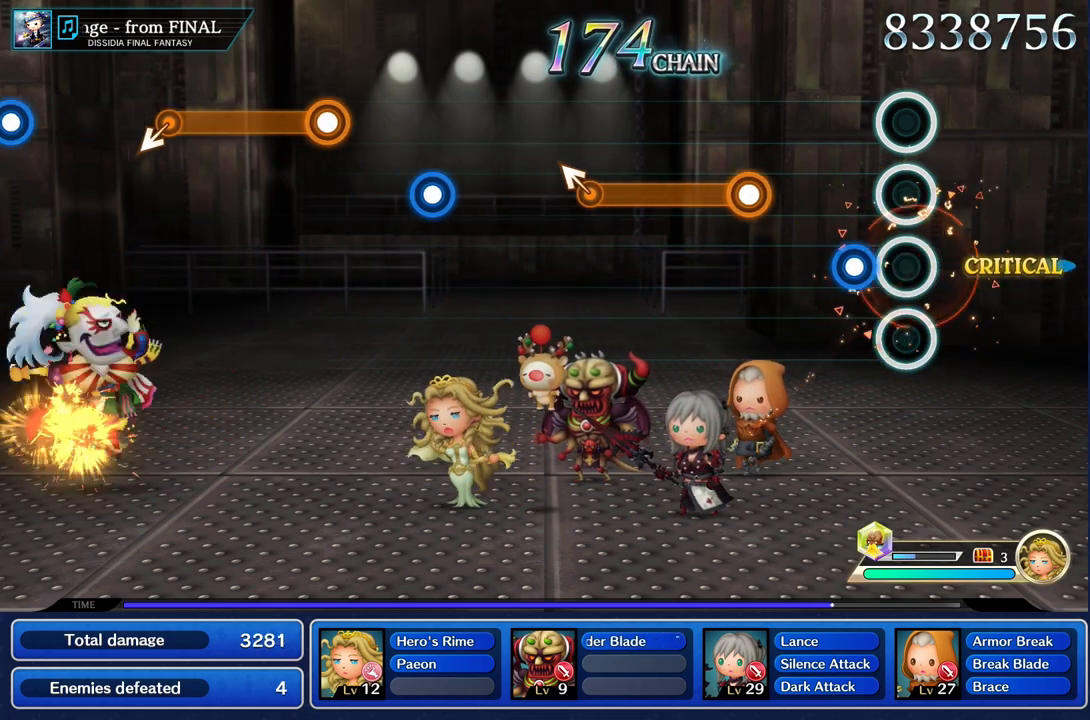
{"buttons": ["R1"], "left_stick": "center", "right_stick": "center", "events": [[167, "R1", "down"], [283, "R1", "up"], [417, "R1", "down"]]}
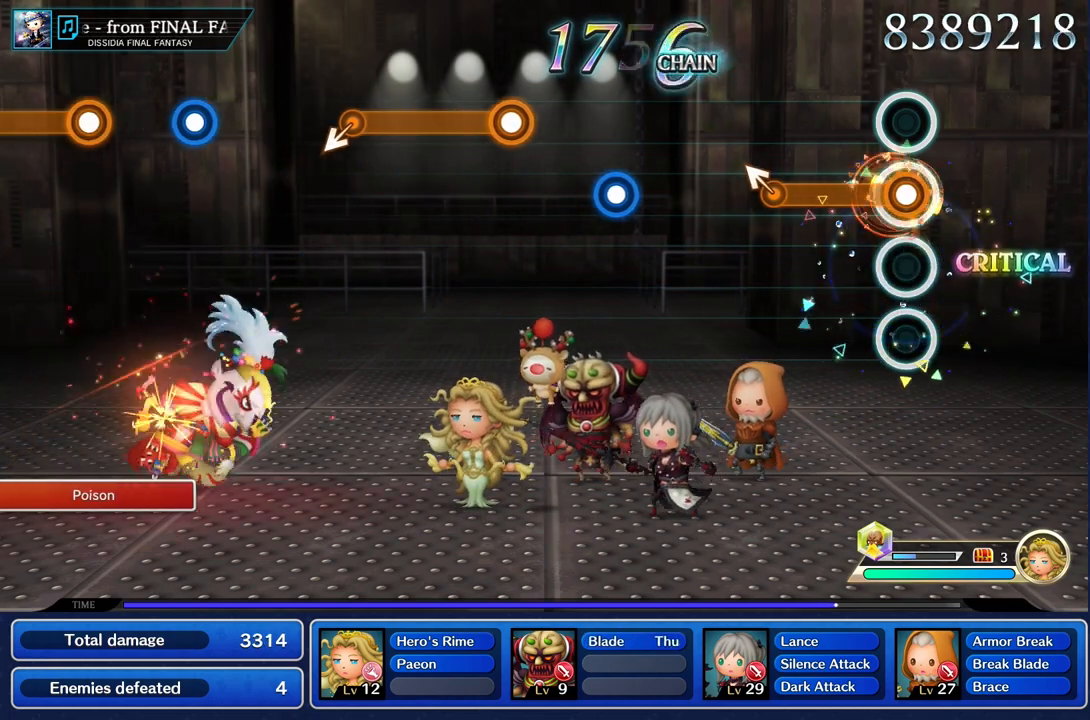
{"buttons": ["R1"], "left_stick": "up", "right_stick": "center", "events": [[401, "left_stick", "up"]]}
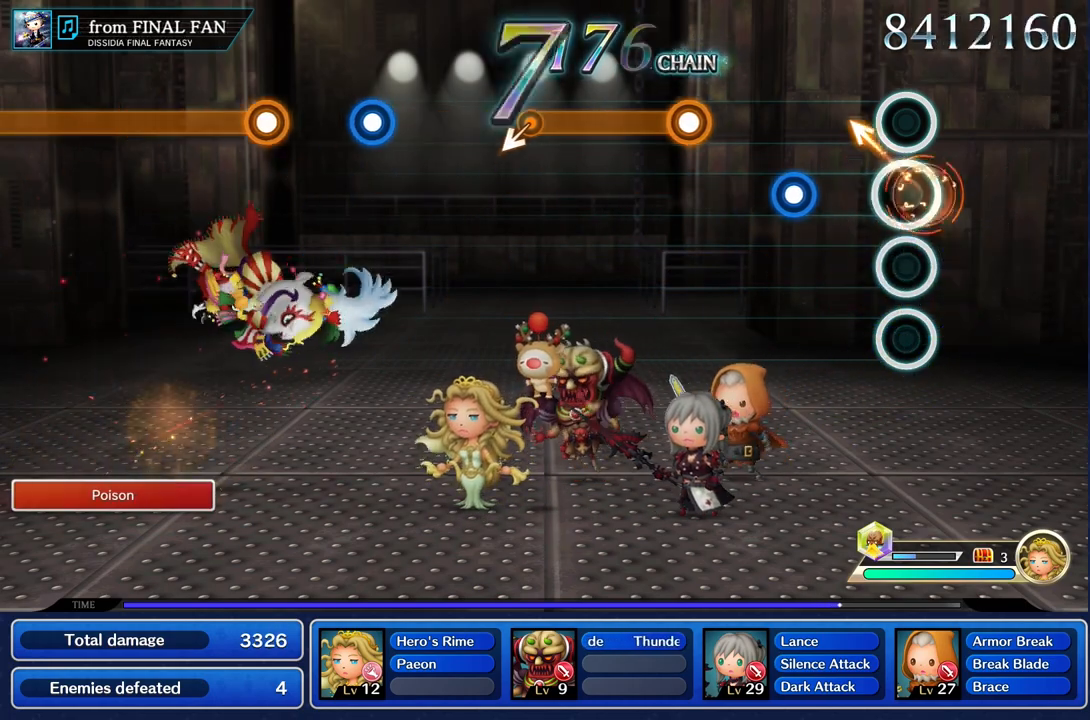
{"buttons": [], "left_stick": "center", "right_stick": "center", "events": [[17, "R1", "up"], [33, "left_stick", "center"], [334, "R1", "down"], [451, "R1", "up"]]}
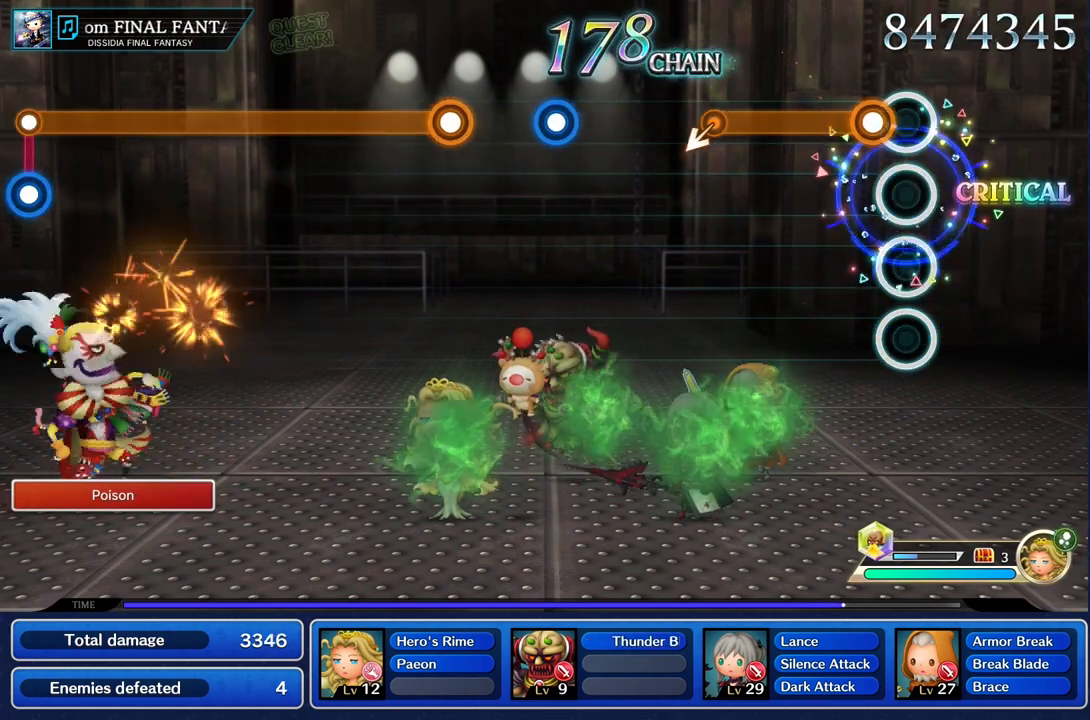
{"buttons": ["R1"], "left_stick": "center", "right_stick": "center", "events": [[100, "R1", "down"]]}
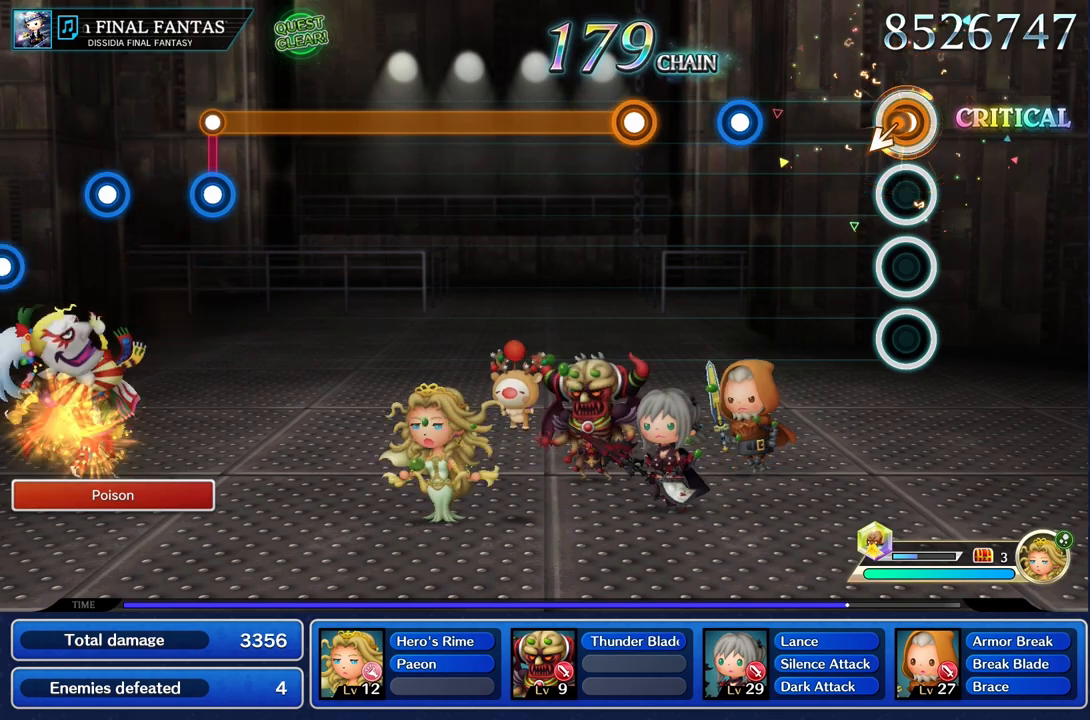
{"buttons": ["R1"], "left_stick": "center", "right_stick": "center"}
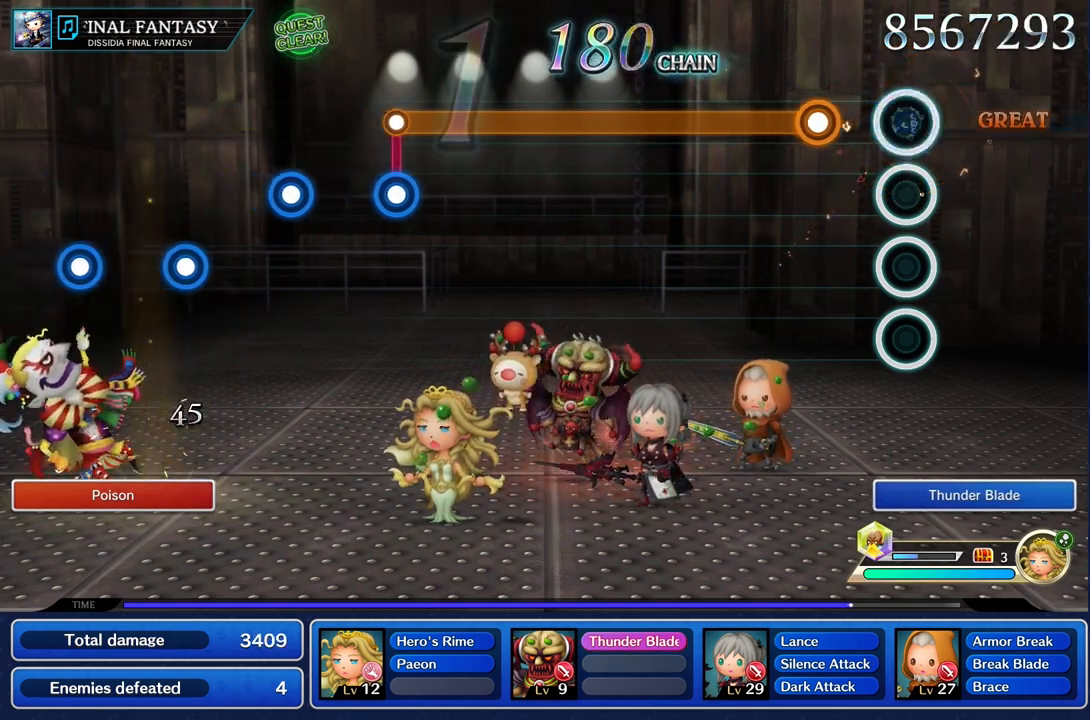
{"buttons": ["R1"], "left_stick": "center", "right_stick": "center", "events": [[116, "R1", "up"], [300, "R1", "down"]]}
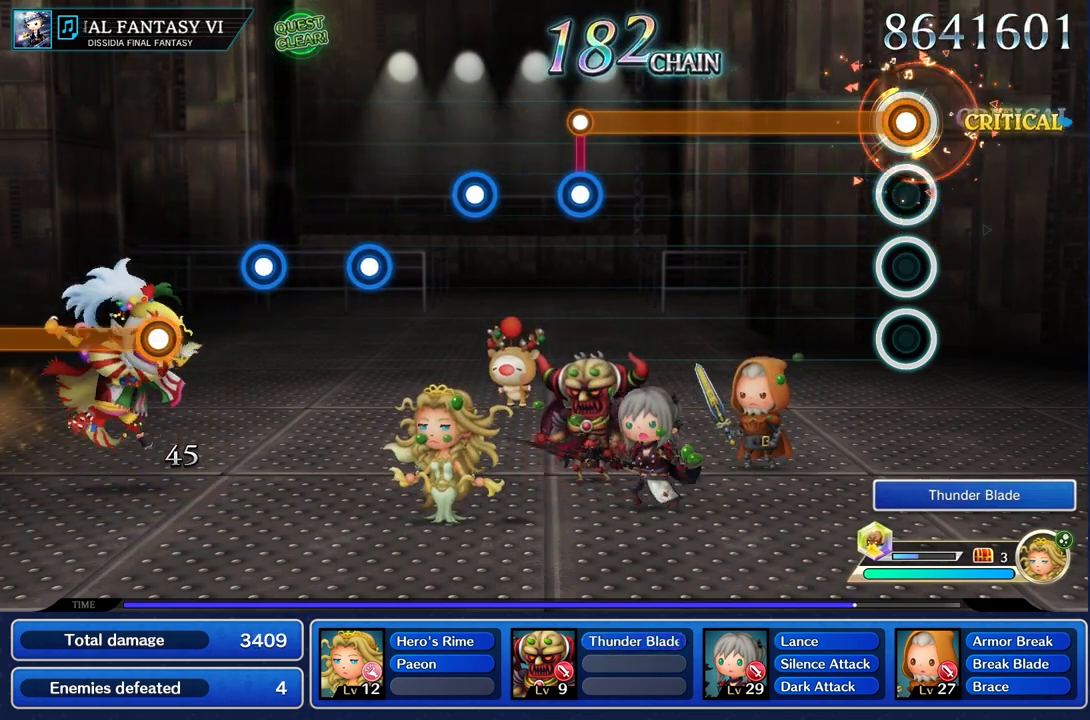
{"buttons": ["R1"], "left_stick": "center", "right_stick": "center", "events": []}
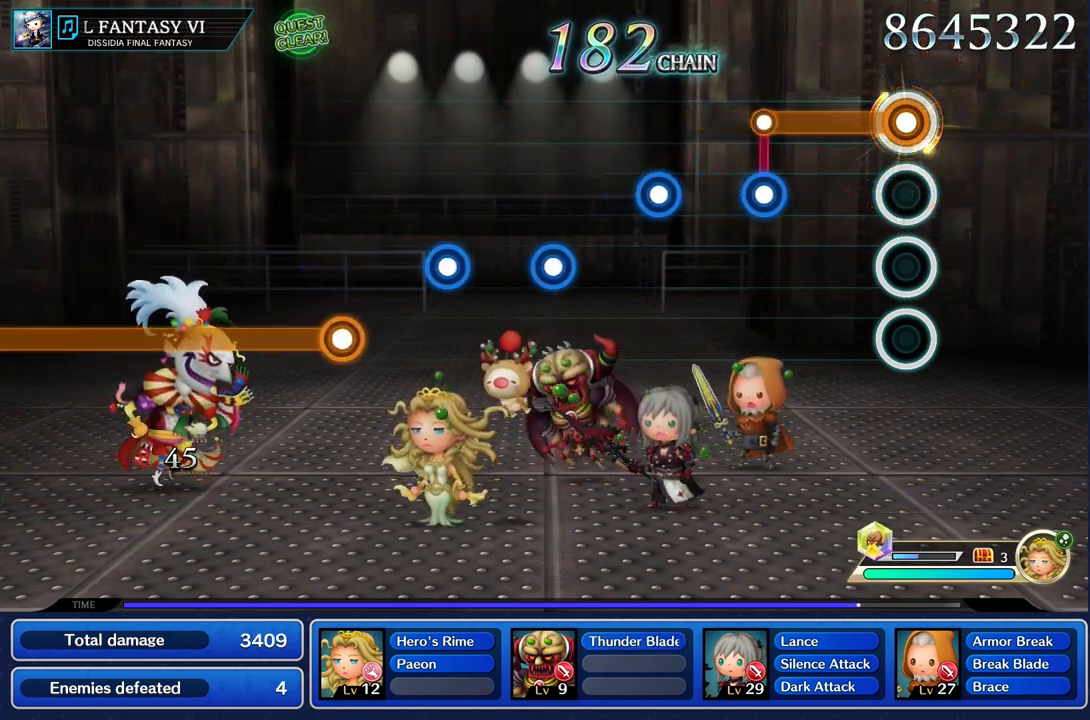
{"buttons": ["L1"], "left_stick": "center", "right_stick": "center", "events": [[417, "L1", "down"], [417, "R1", "up"]]}
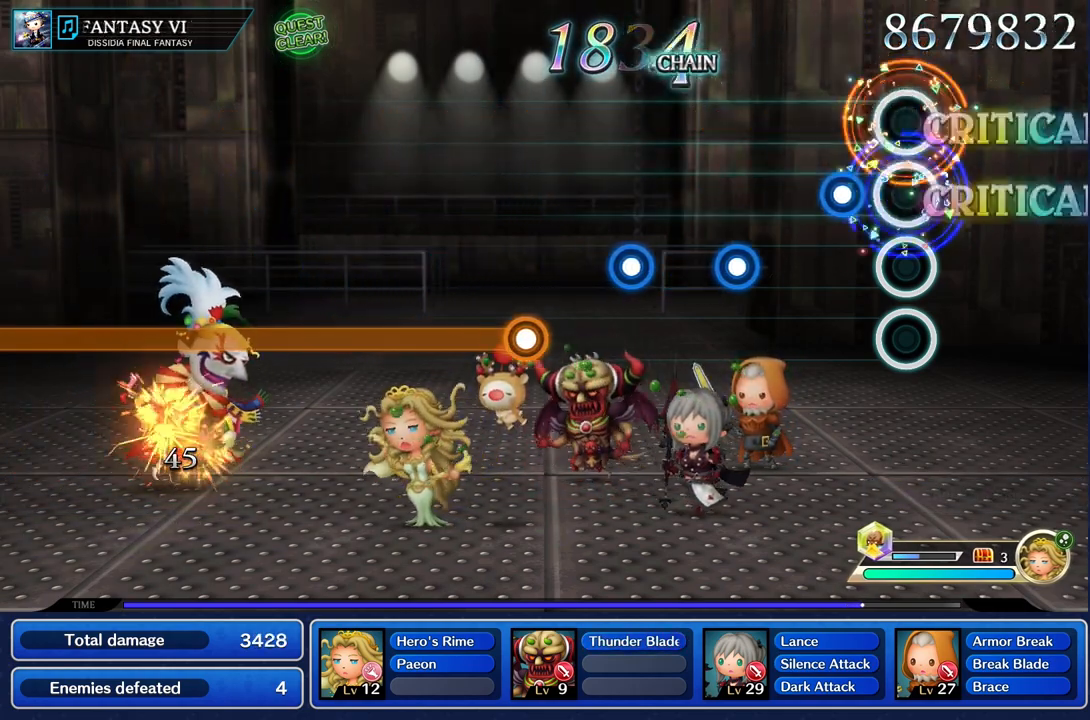
{"buttons": [], "left_stick": "center", "right_stick": "center", "events": [[17, "L1", "up"], [200, "R1", "down"], [334, "R1", "up"]]}
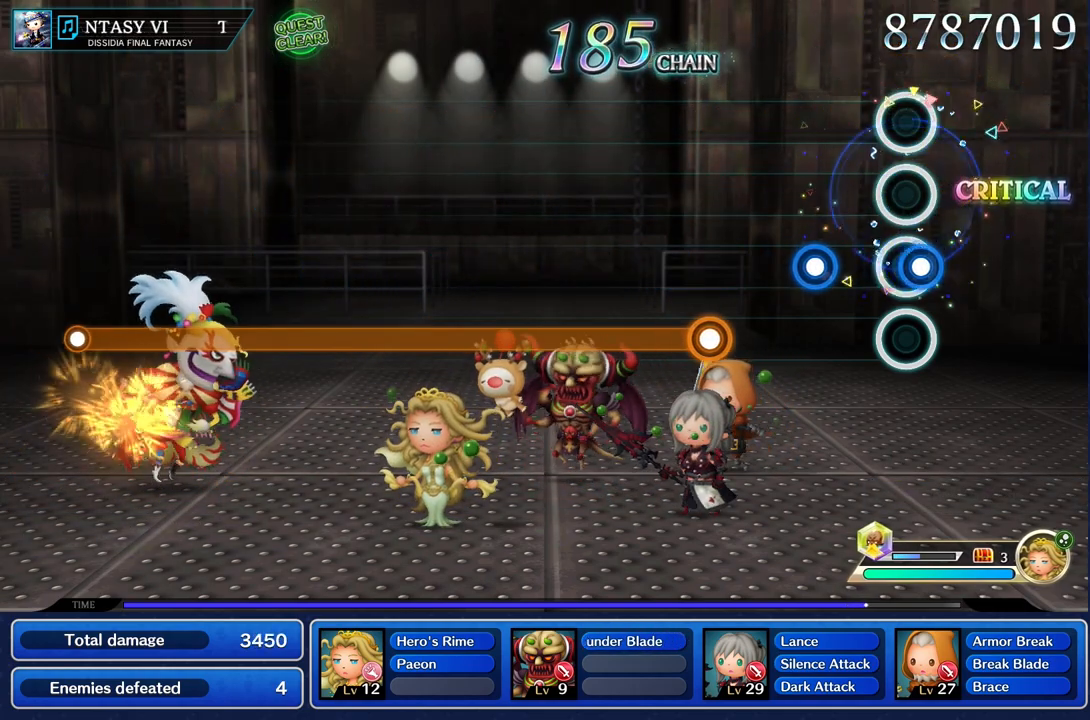
{"buttons": [], "left_stick": "center", "right_stick": "center", "events": [[16, "R1", "down"], [133, "R1", "up"], [250, "R1", "down"], [383, "R1", "up"]]}
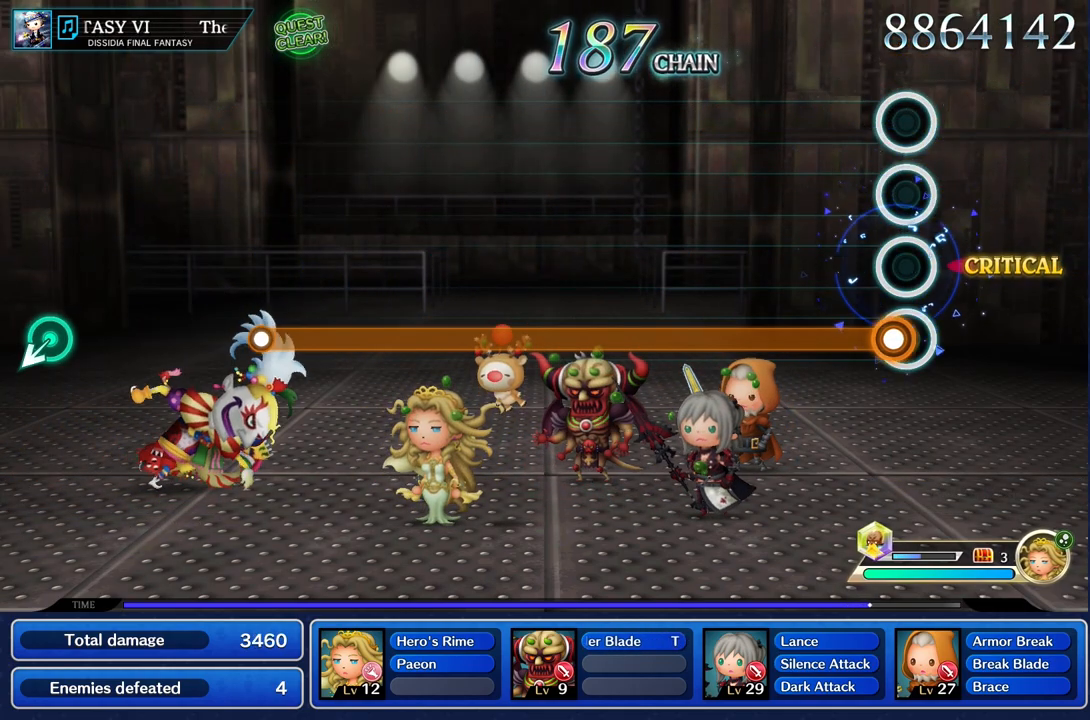
{"buttons": ["R1"], "left_stick": "center", "right_stick": "center", "events": [[50, "R1", "down"]]}
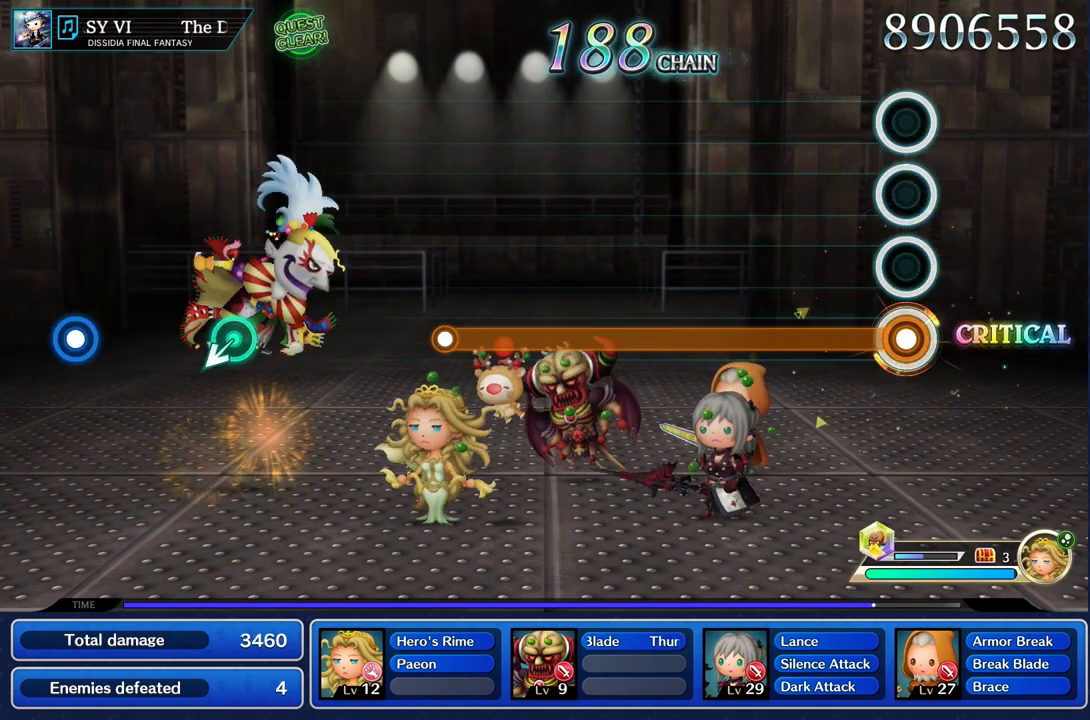
{"buttons": ["R1"], "left_stick": "center", "right_stick": "center", "events": []}
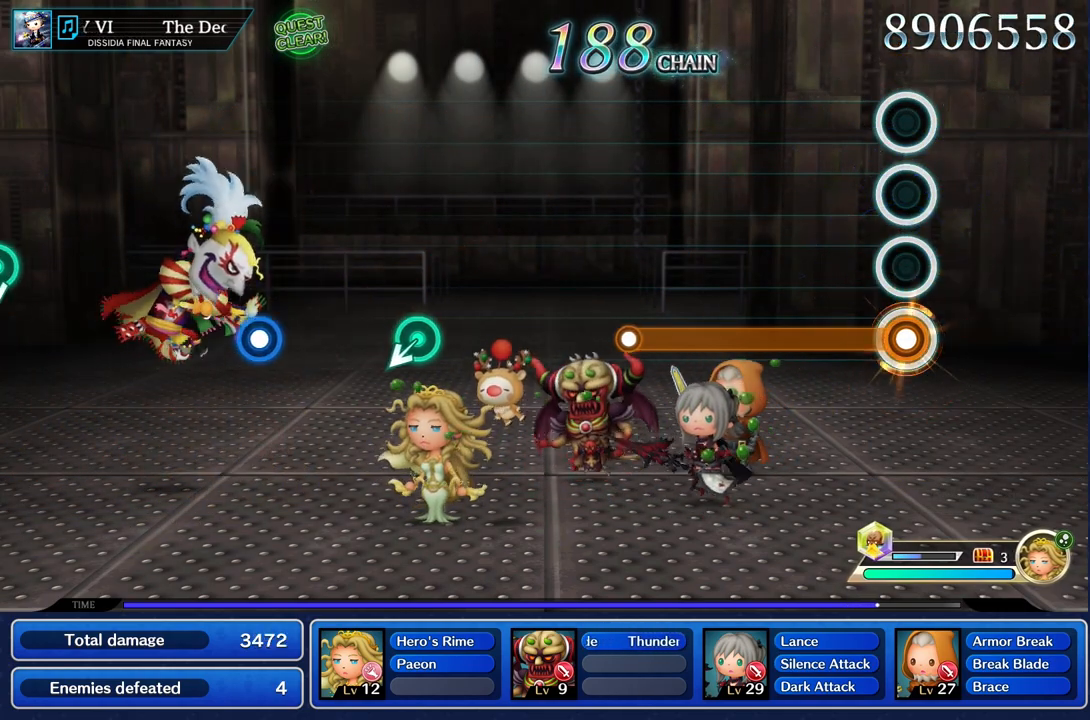
{"buttons": ["R1"], "left_stick": "center", "right_stick": "center", "events": []}
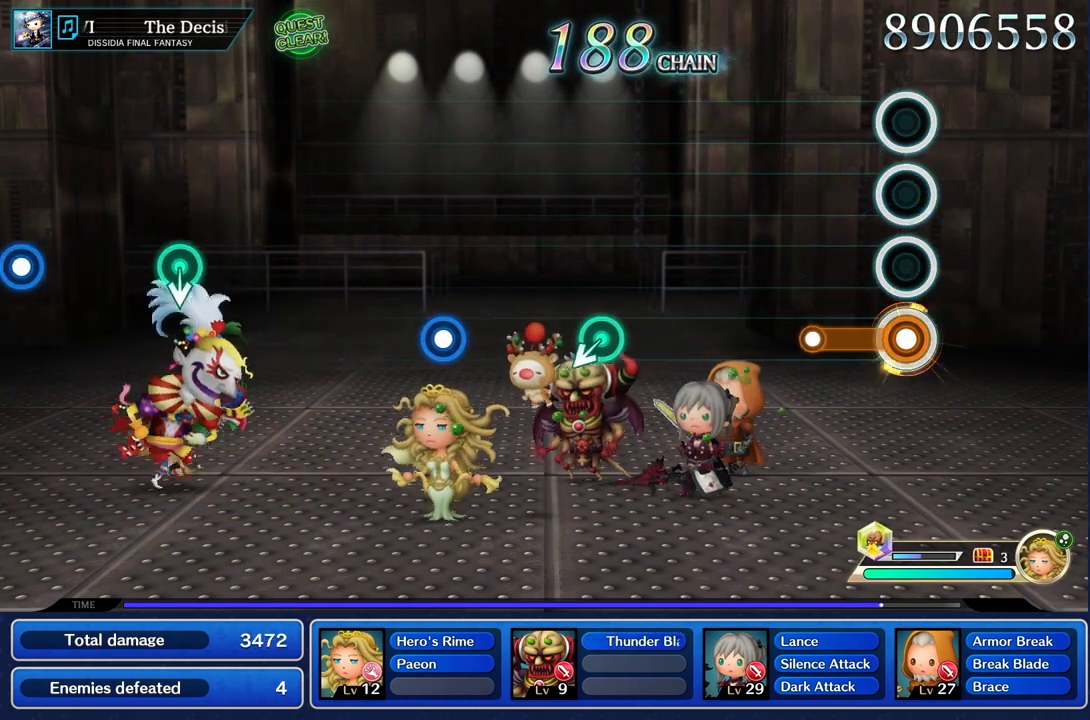
{"buttons": [], "left_stick": "center", "right_stick": "center", "events": [[283, "R1", "up"]]}
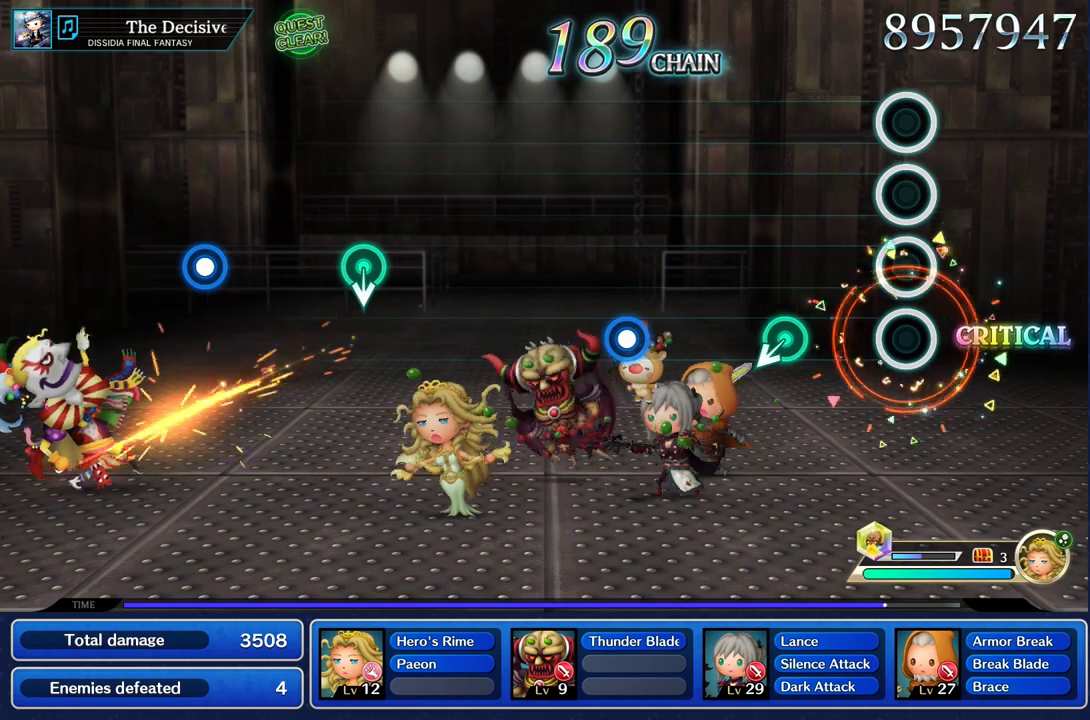
{"buttons": [], "left_stick": "center", "right_stick": "center"}
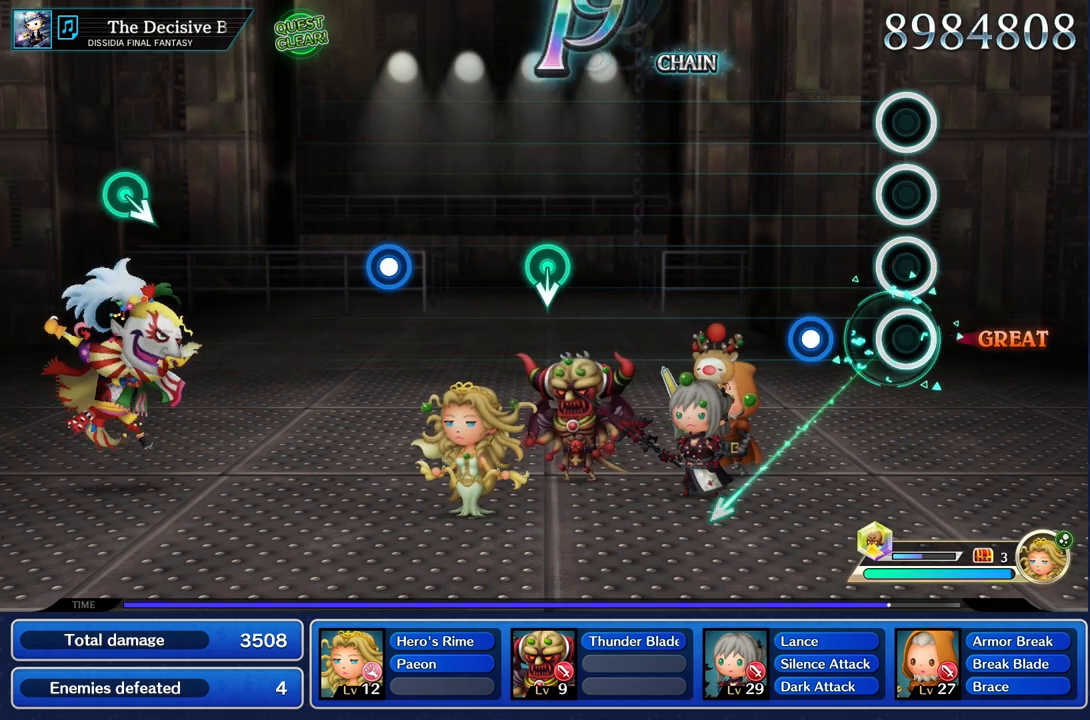
{"buttons": [], "left_stick": "center", "right_stick": "center", "events": [[250, "R1", "down"], [367, "R1", "up"]]}